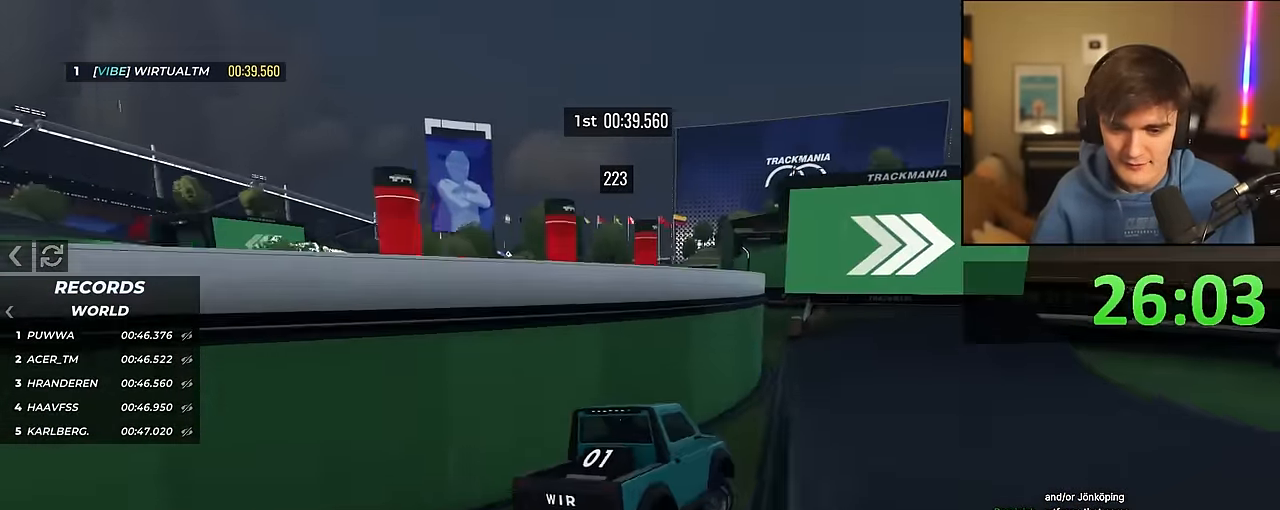
Gameplay with keyboard; each line is a JSON object with the keys held at the frame after it. "events" lists presses ("down") and releases ("up") of "brake", "down", "left", "right" and "up" between this image and that frame as [ms after this image, input, new state], when the widget could be followed in between. No other keys are recorded. Mouse input is not recorded. Key names are as the overlay labels them; some are game actions (e.g. jump) rather than physical keys.
{"keys": ["up"], "events": [[84, "right", "up"]]}
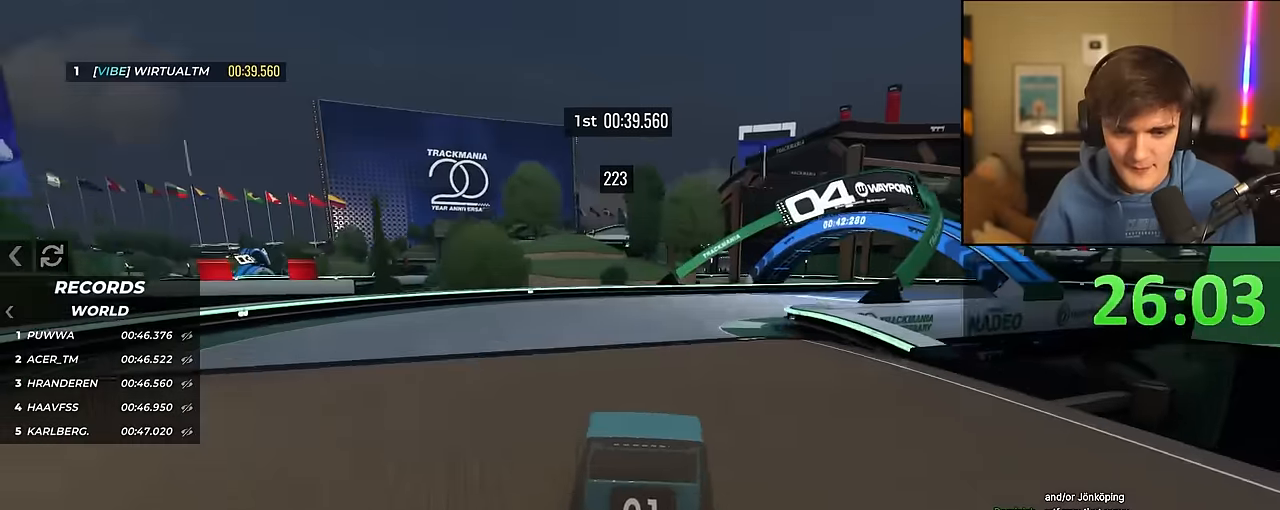
{"keys": ["up"], "events": [[100, "right", "down"], [483, "right", "up"]]}
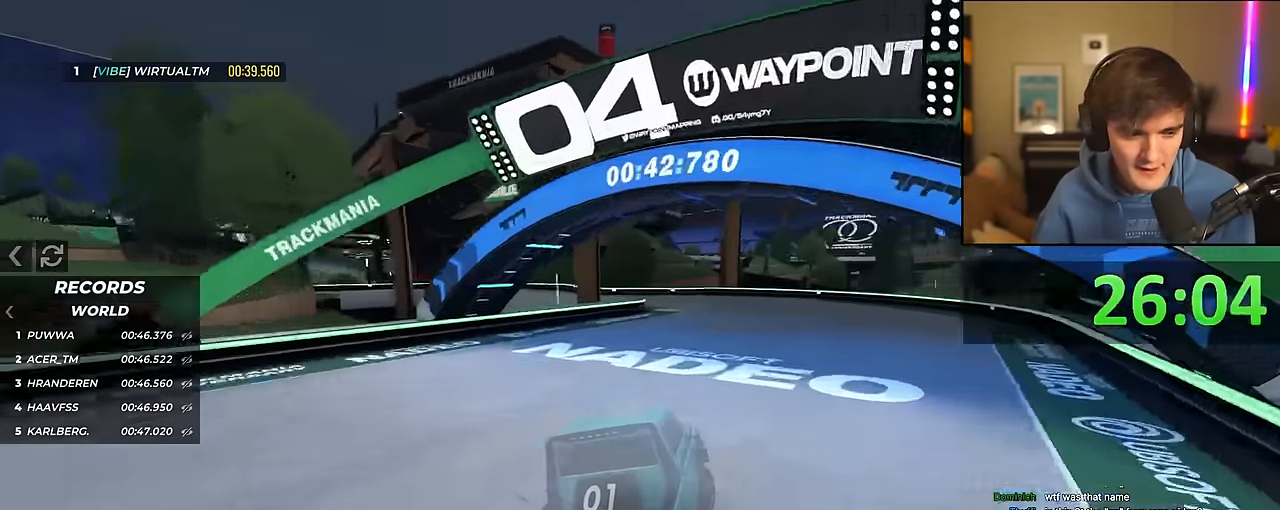
{"keys": ["left", "up"], "events": [[250, "left", "down"], [350, "left", "up"], [400, "left", "down"]]}
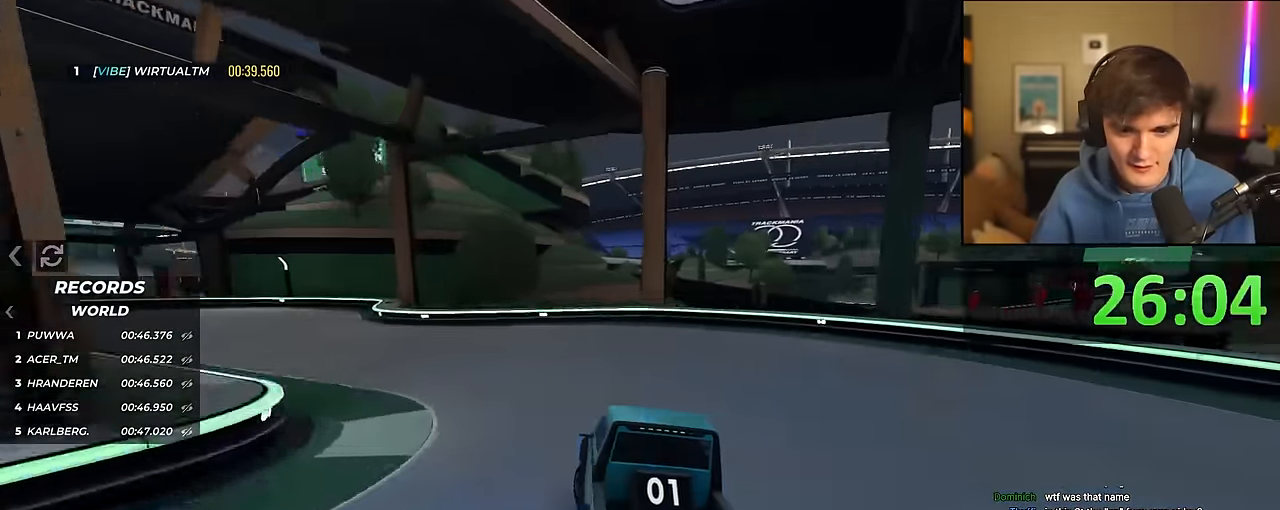
{"keys": ["left", "up"], "events": []}
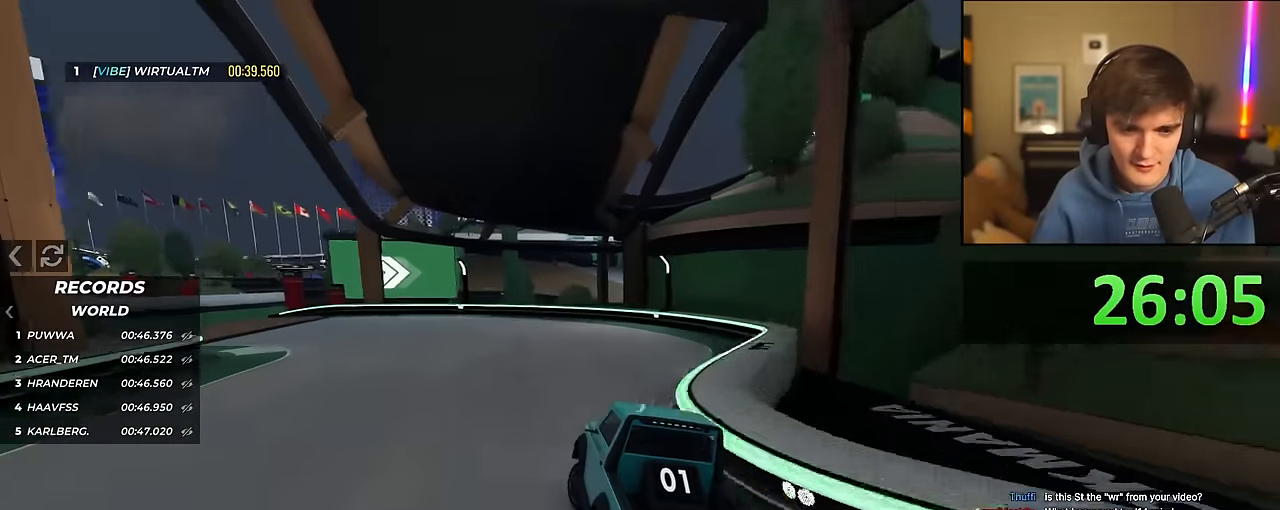
{"keys": ["right", "up"], "events": [[150, "left", "up"], [233, "left", "down"], [333, "left", "up"], [433, "right", "down"]]}
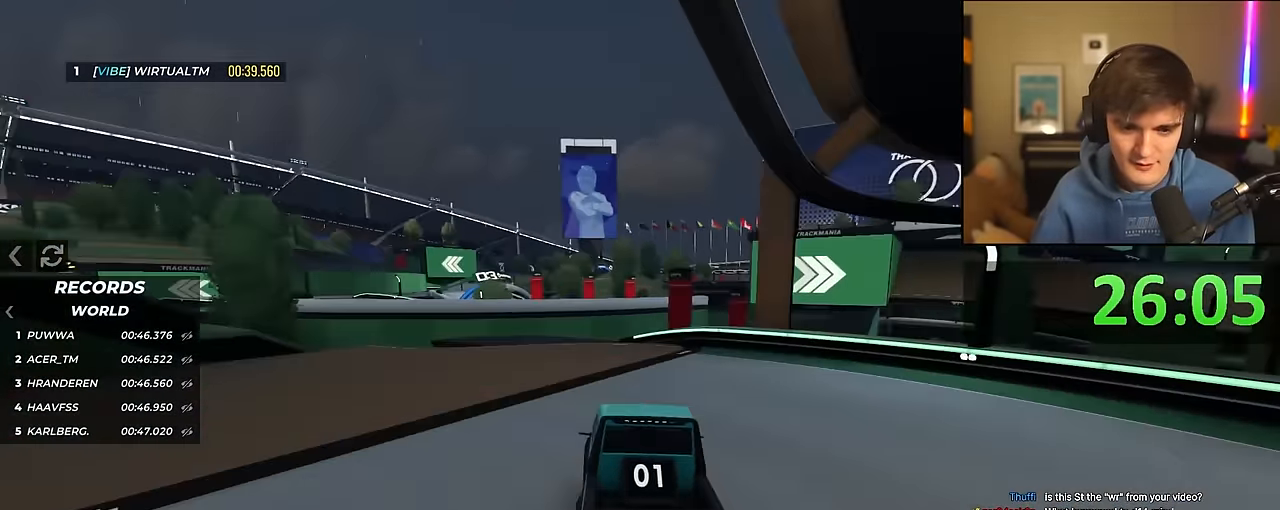
{"keys": ["right", "up"], "events": [[17, "right", "up"], [117, "left", "down"], [200, "left", "up"], [300, "right", "down"]]}
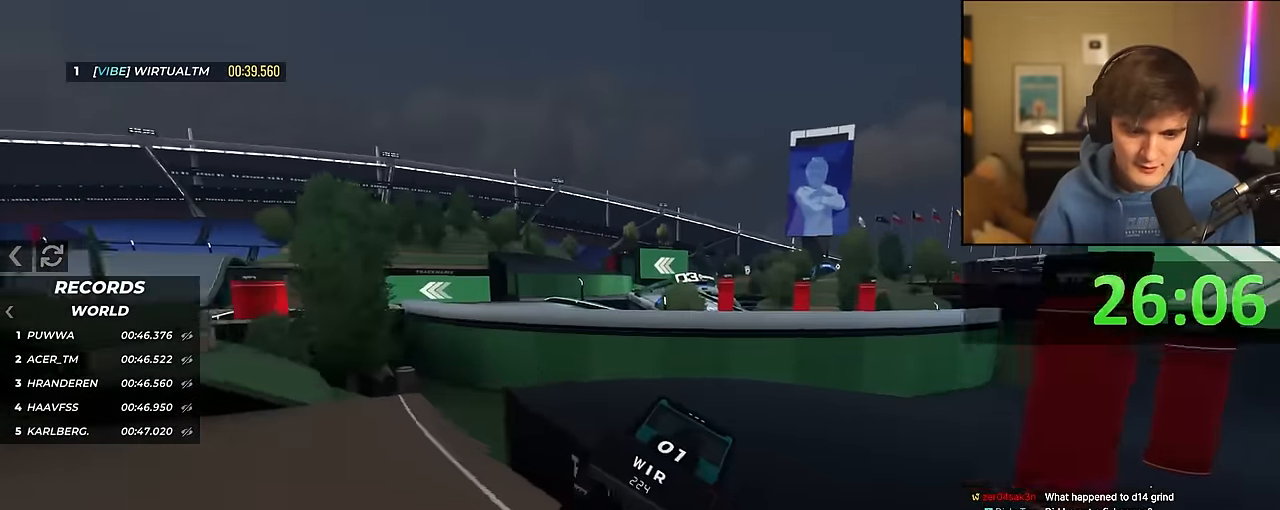
{"keys": ["up"], "events": [[33, "right", "up"]]}
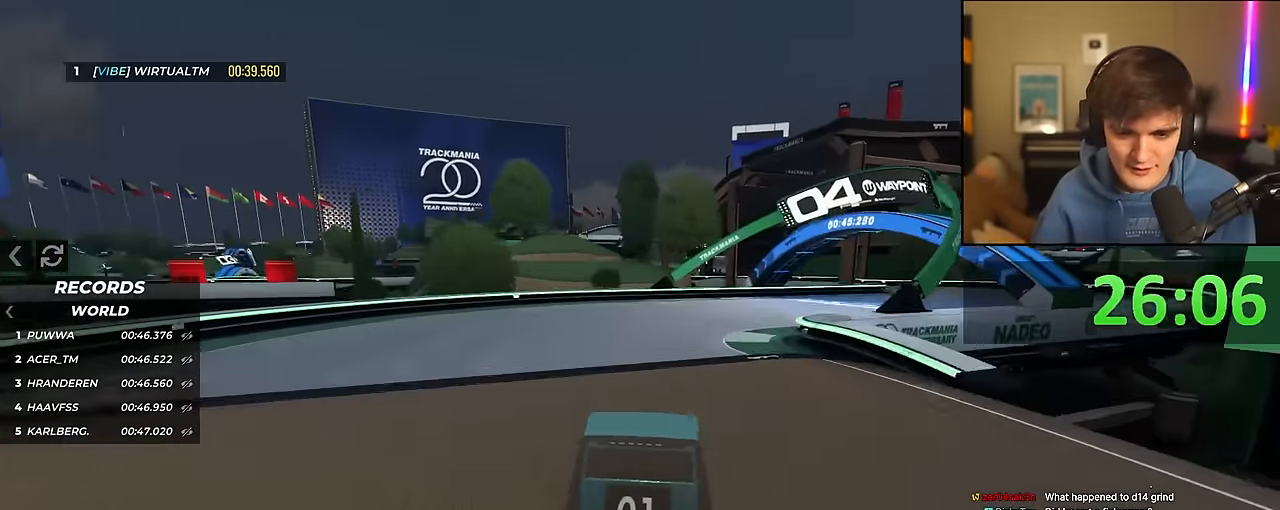
{"keys": ["up"], "events": []}
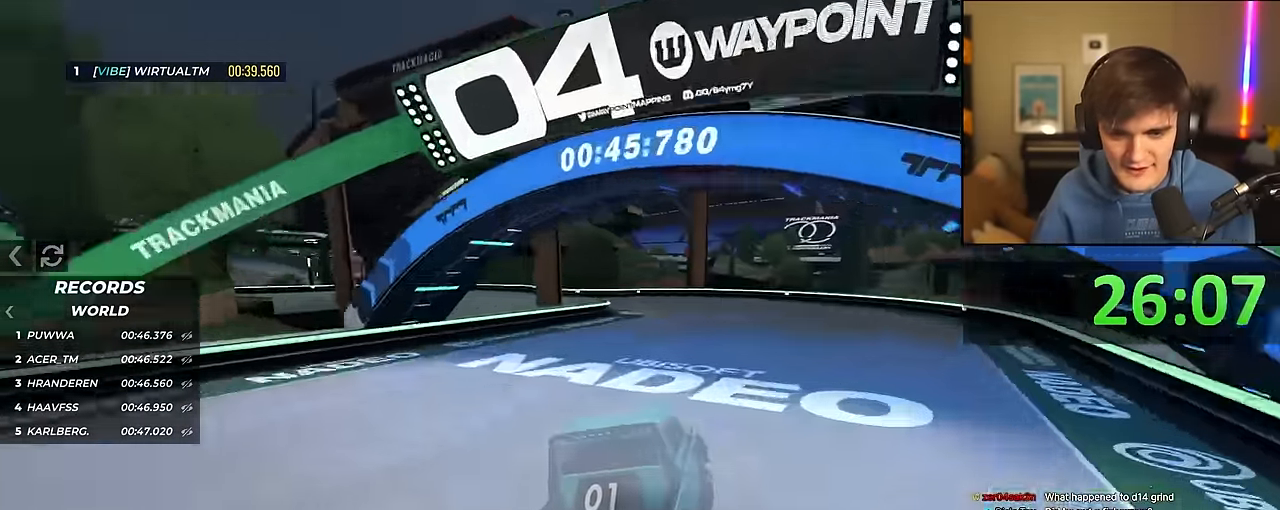
{"keys": ["left", "up"], "events": [[167, "left", "down"]]}
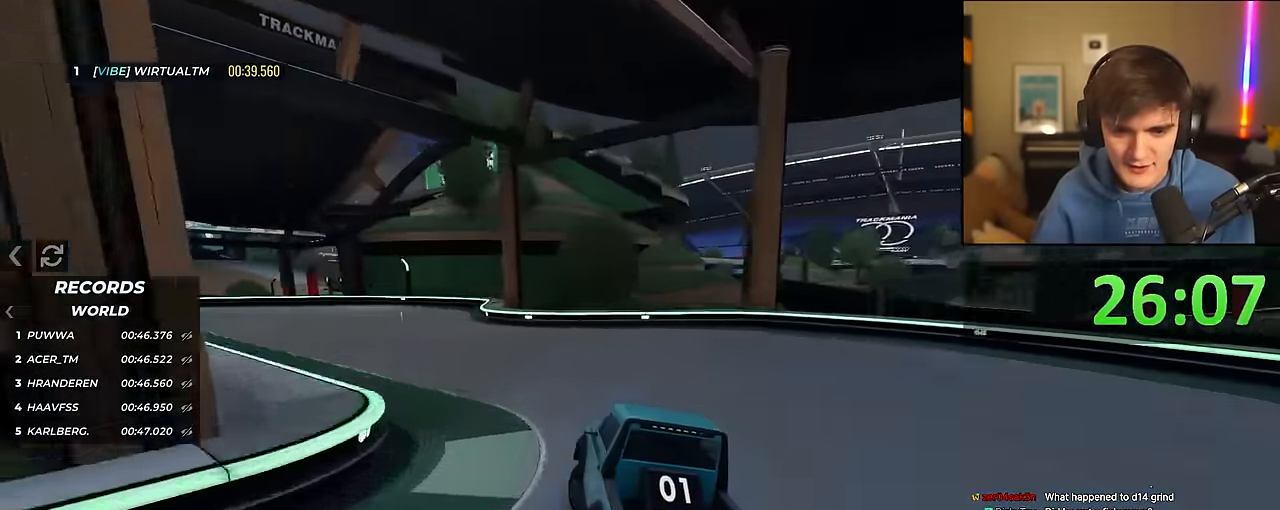
{"keys": ["left", "up"], "events": [[33, "left", "up"], [133, "left", "down"], [317, "left", "up"], [367, "left", "down"]]}
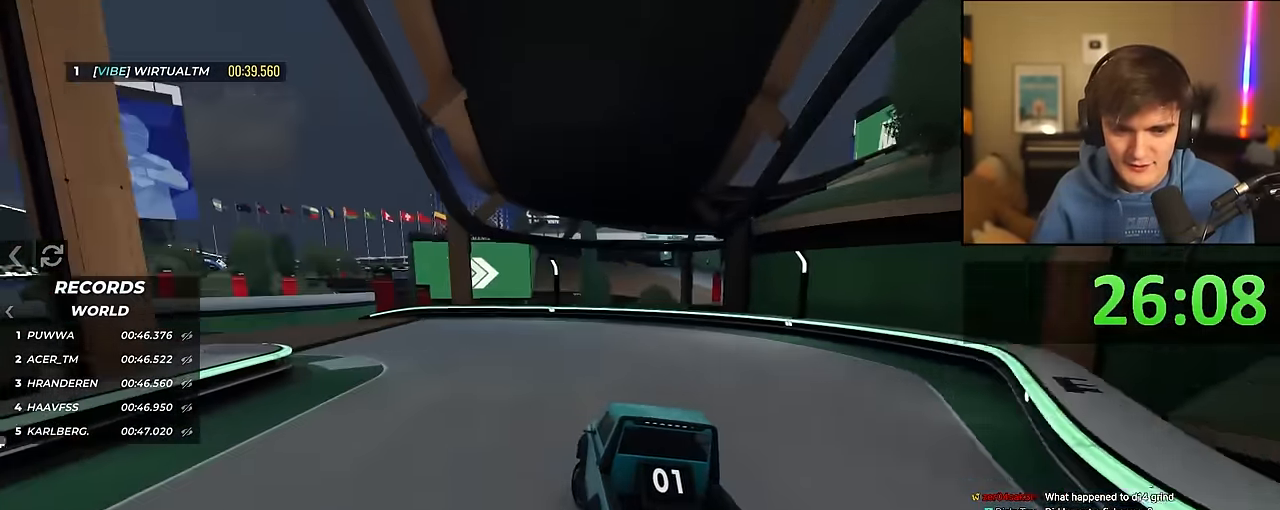
{"keys": ["up"], "events": [[233, "left", "up"]]}
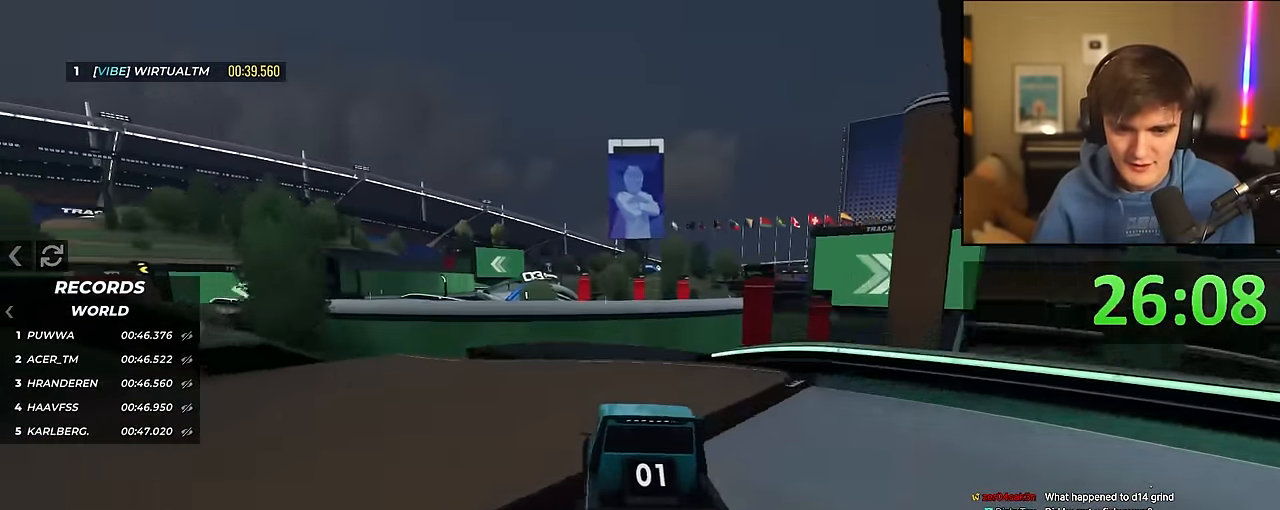
{"keys": ["up"], "events": [[17, "right", "down"], [167, "right", "up"]]}
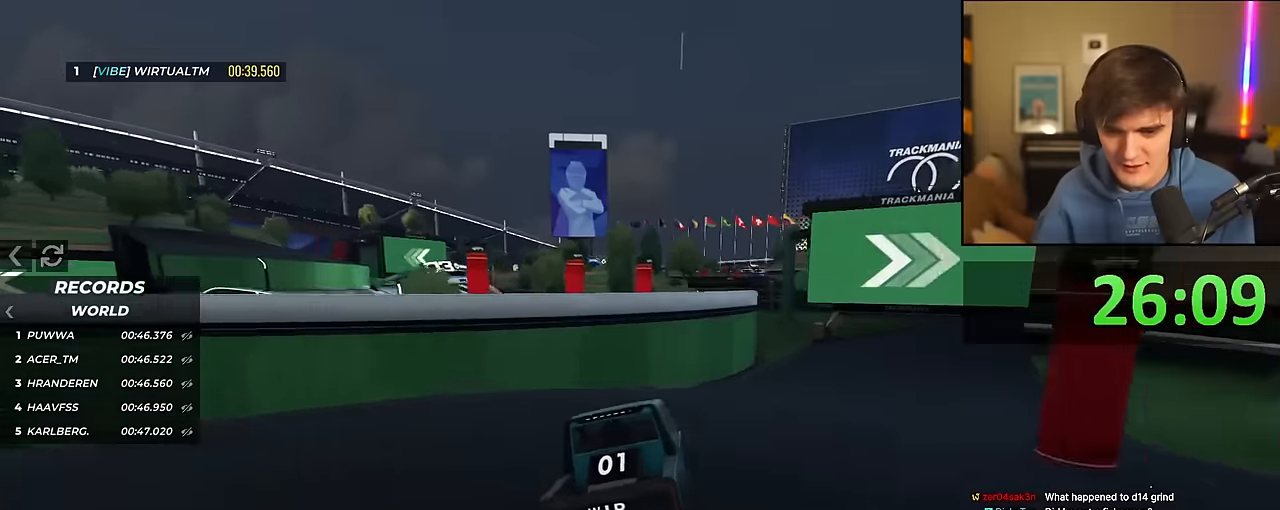
{"keys": ["right", "up"], "events": [[84, "right", "down"], [267, "right", "up"], [467, "right", "down"]]}
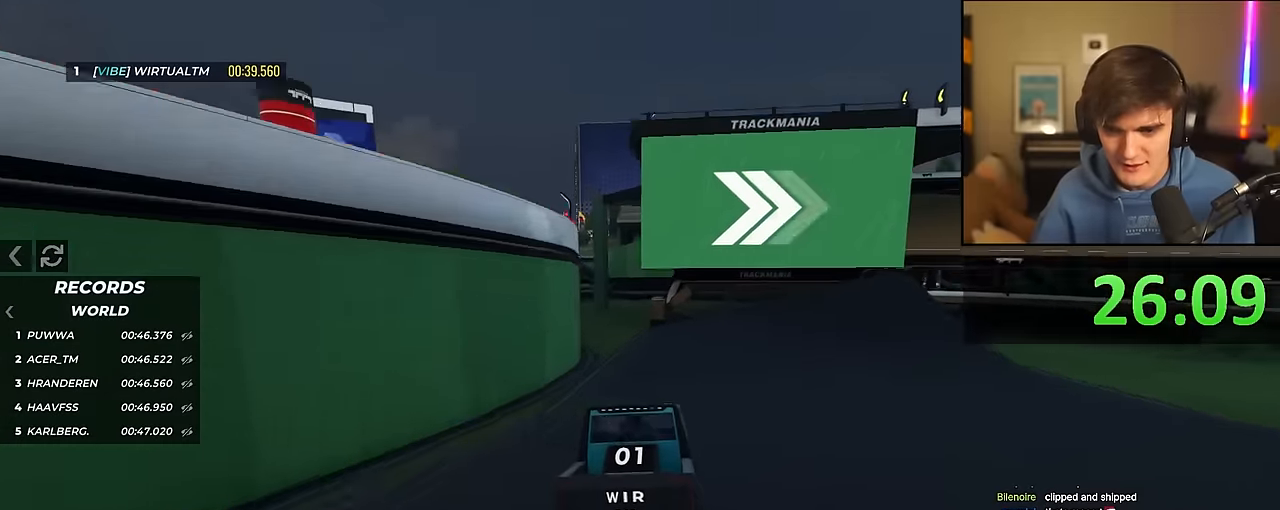
{"keys": ["right", "up"], "events": [[50, "right", "up"], [150, "right", "down"]]}
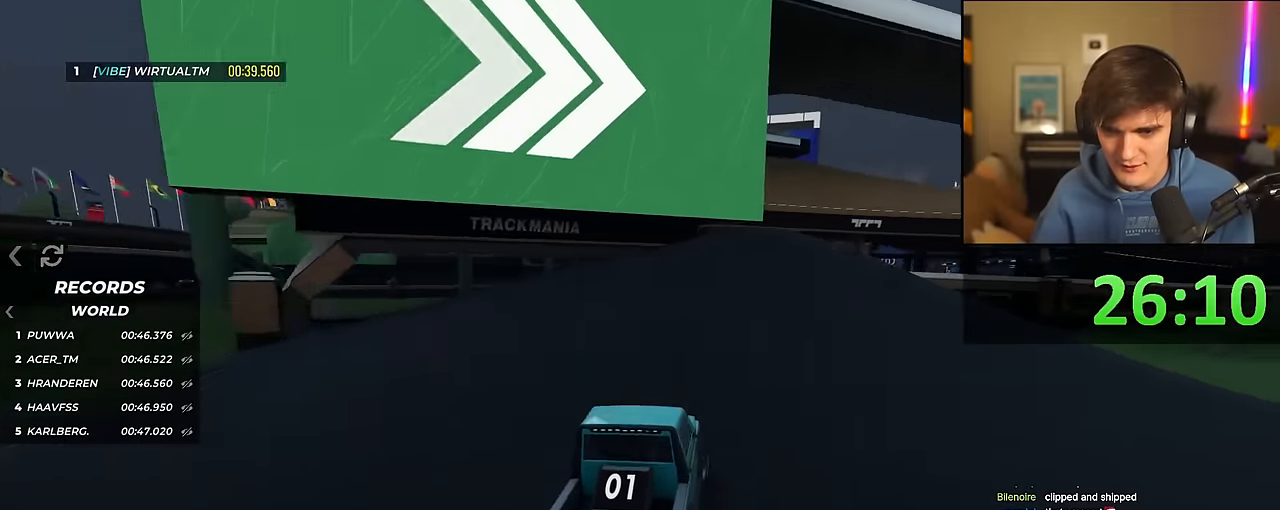
{"keys": ["up"], "events": [[17, "right", "up"], [250, "right", "down"], [300, "right", "up"]]}
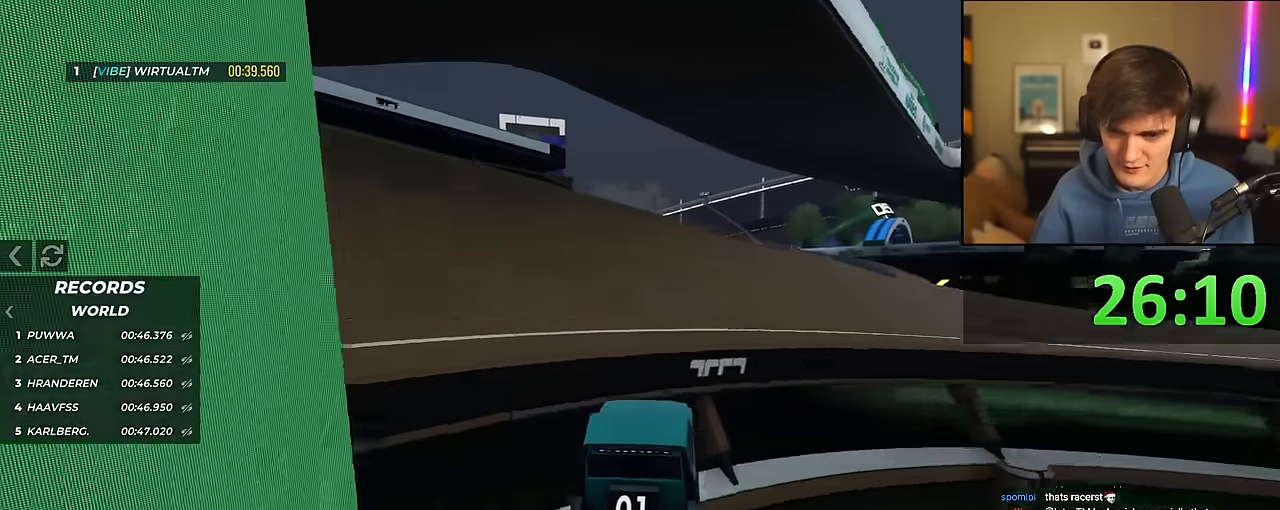
{"keys": ["right", "up"], "events": [[134, "right", "down"]]}
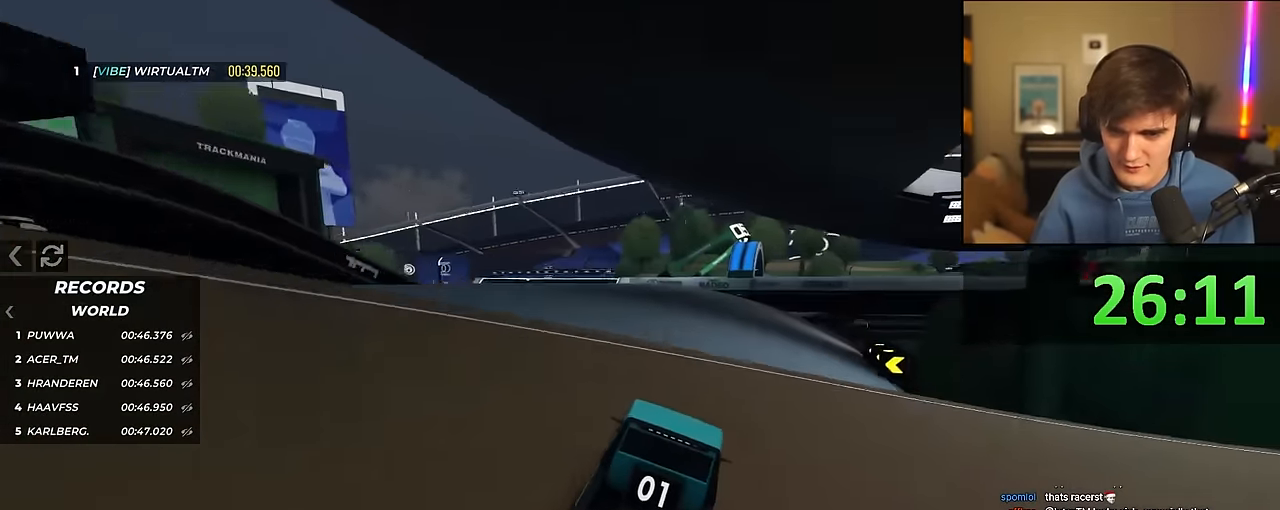
{"keys": ["left", "up"], "events": [[50, "right", "up"], [100, "left", "down"], [284, "left", "up"], [384, "left", "down"]]}
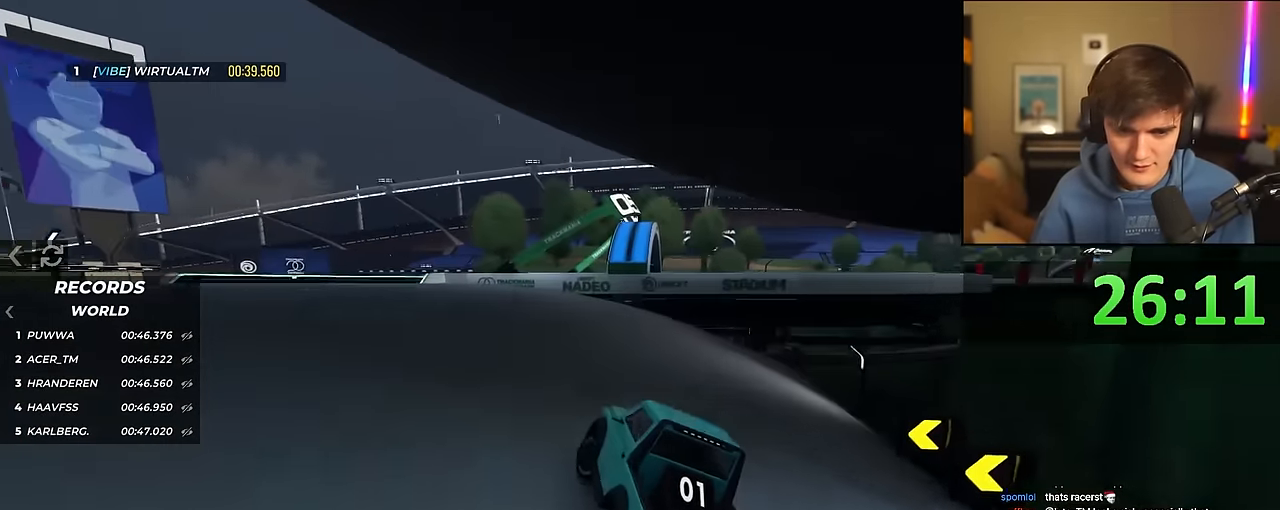
{"keys": ["right", "up"], "events": [[250, "left", "up"], [350, "right", "down"]]}
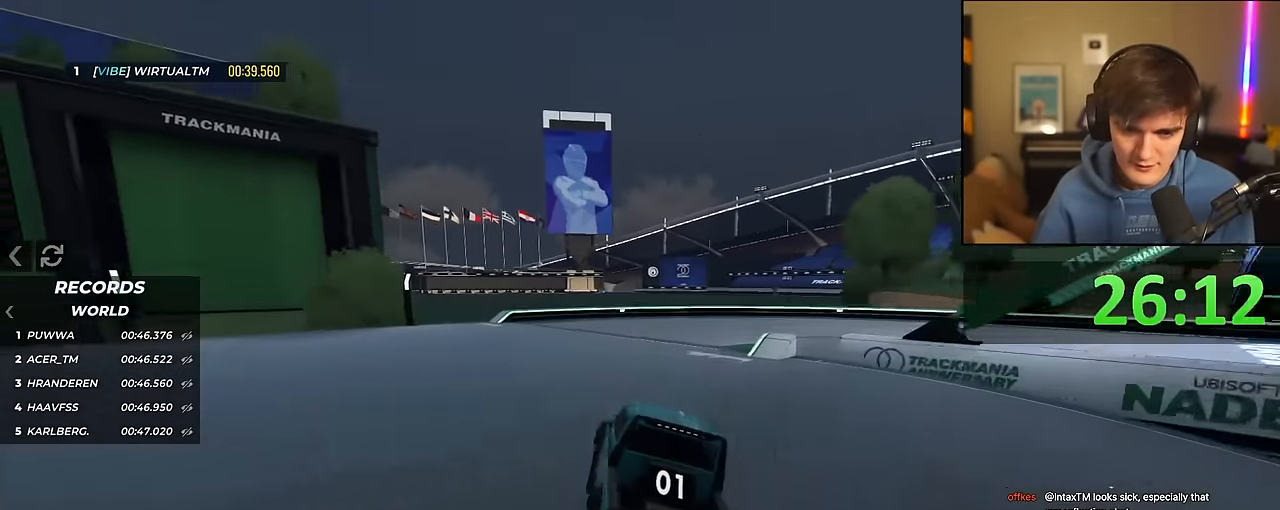
{"keys": ["right", "up"], "events": []}
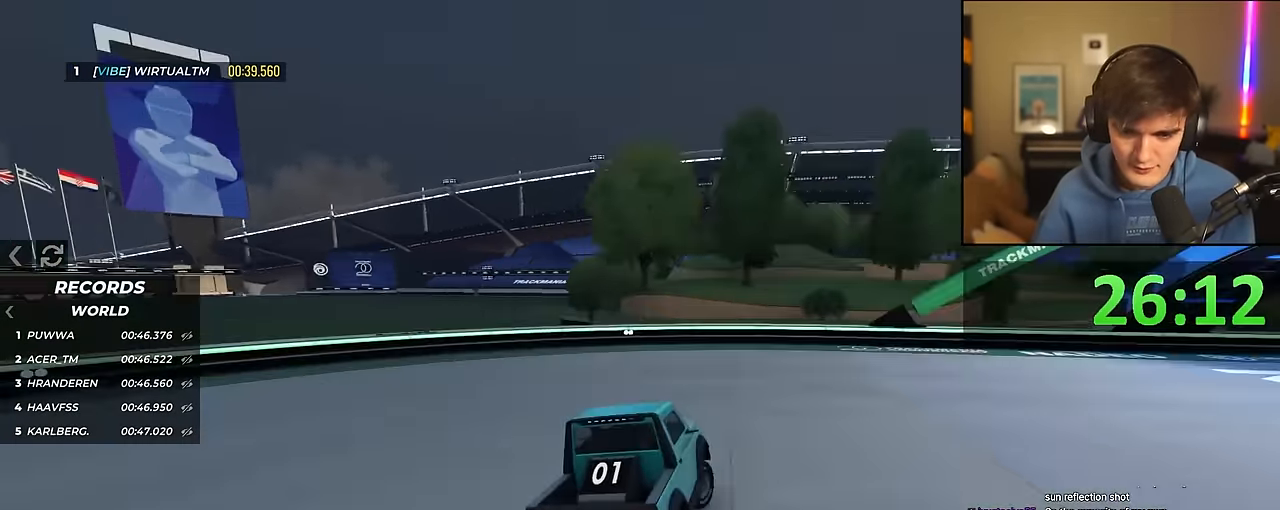
{"keys": ["right", "up"], "events": []}
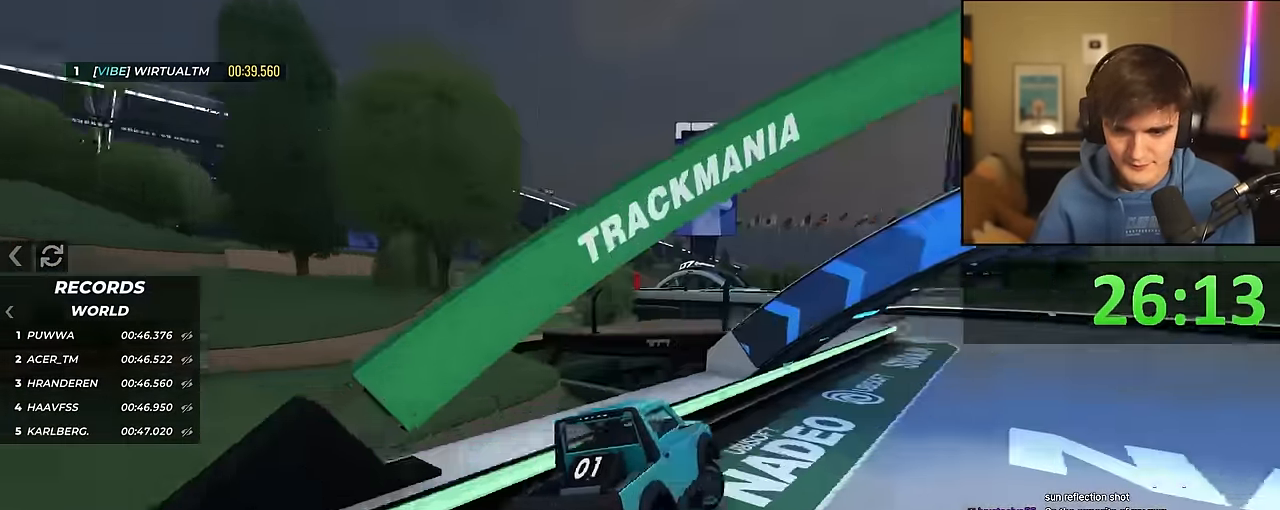
{"keys": ["right", "up"], "events": [[67, "right", "up"], [167, "left", "down"], [400, "left", "up"], [484, "right", "down"]]}
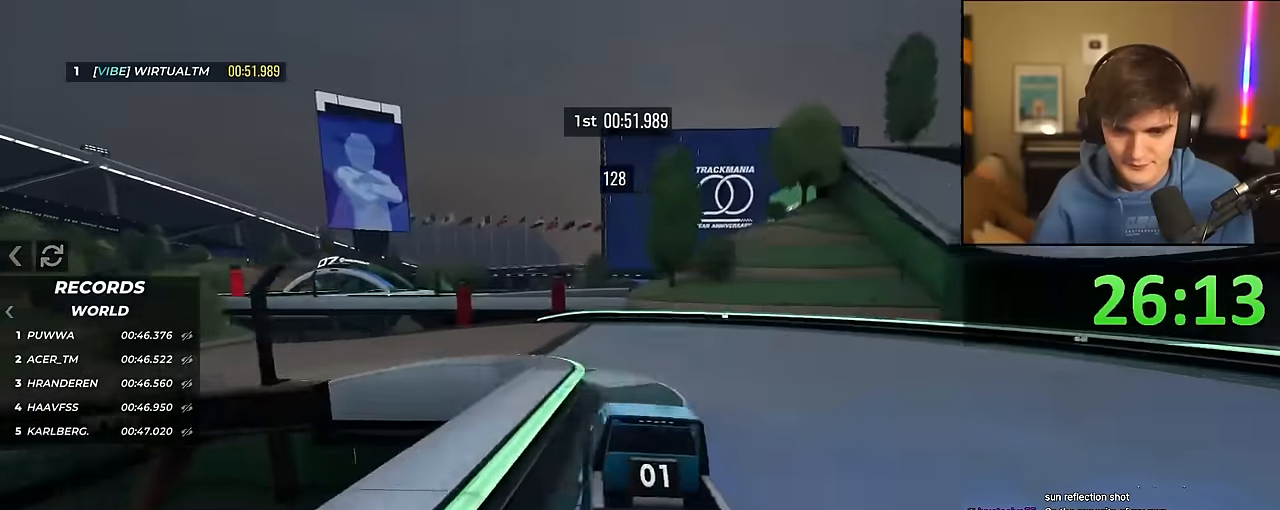
{"keys": ["left", "up"], "events": [[134, "left", "down"], [134, "right", "up"]]}
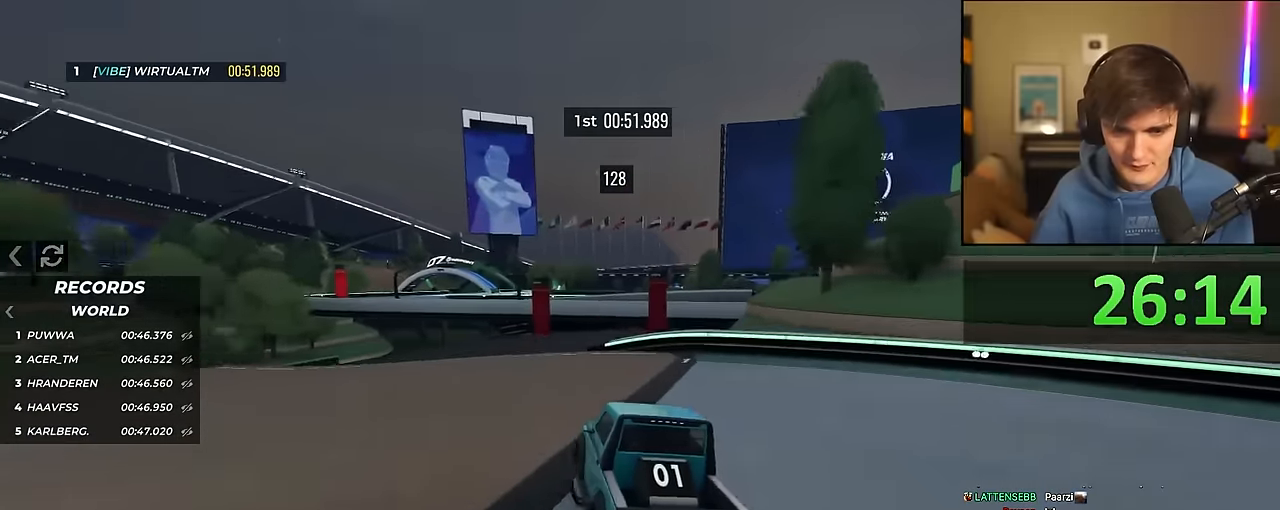
{"keys": ["up"], "events": [[50, "left", "up"], [200, "right", "down"], [284, "right", "up"], [334, "left", "down"], [434, "left", "up"]]}
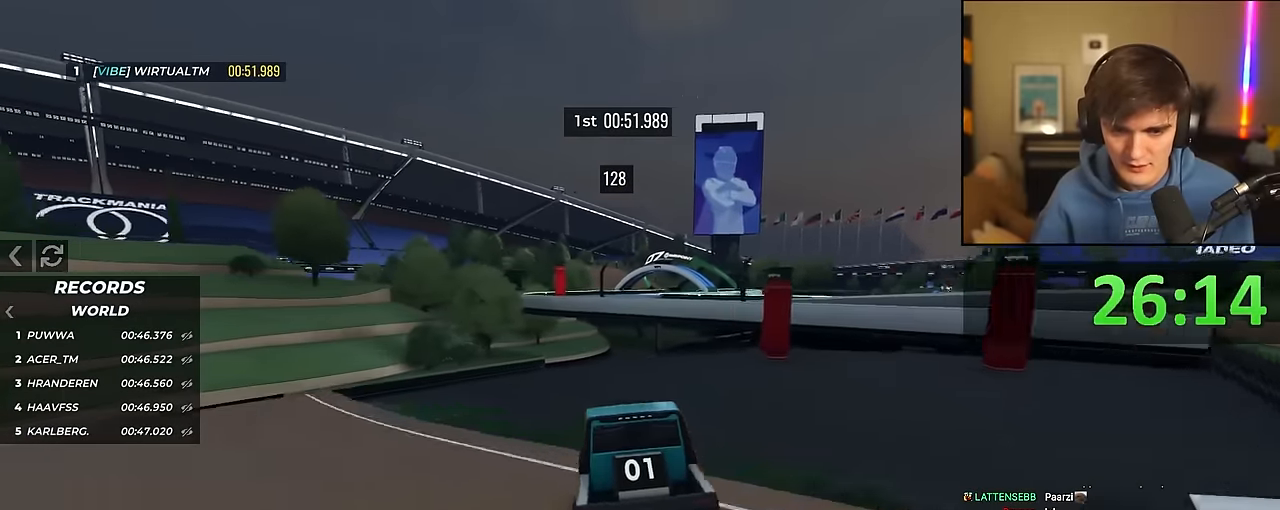
{"keys": ["up"], "events": [[300, "right", "down"], [400, "right", "up"]]}
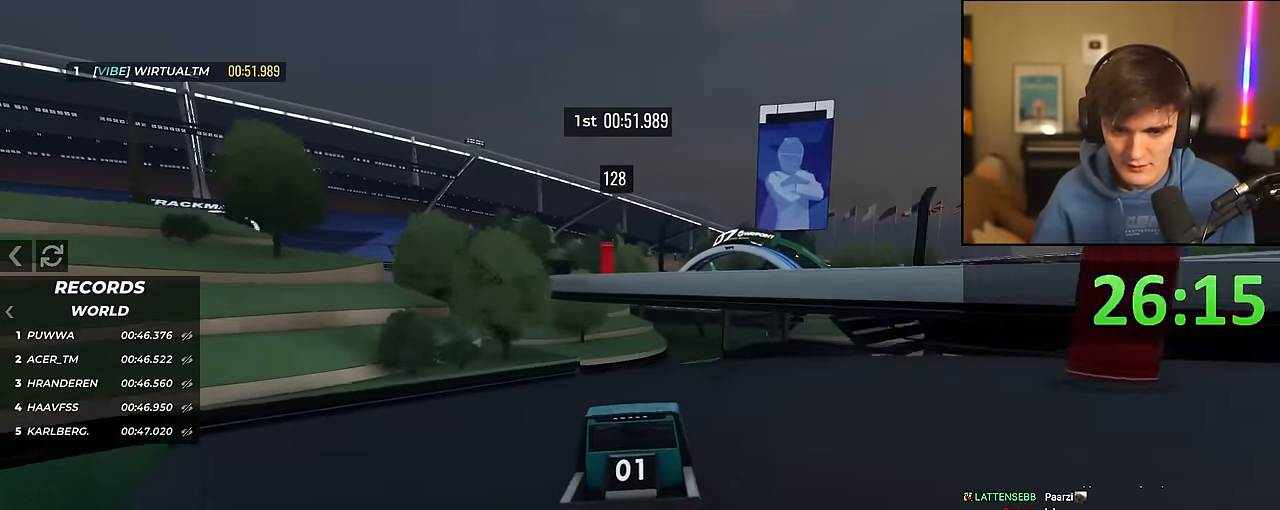
{"keys": ["left", "up"], "events": [[134, "left", "down"], [184, "left", "up"], [267, "right", "down"], [367, "right", "up"], [500, "left", "down"]]}
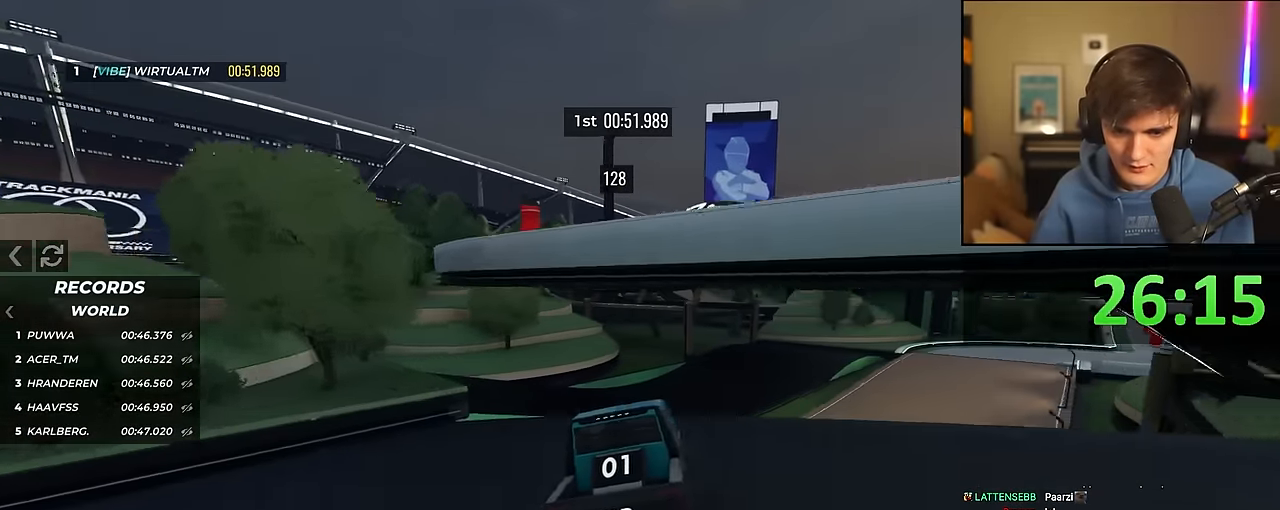
{"keys": ["right", "up"], "events": [[50, "left", "up"], [467, "right", "down"]]}
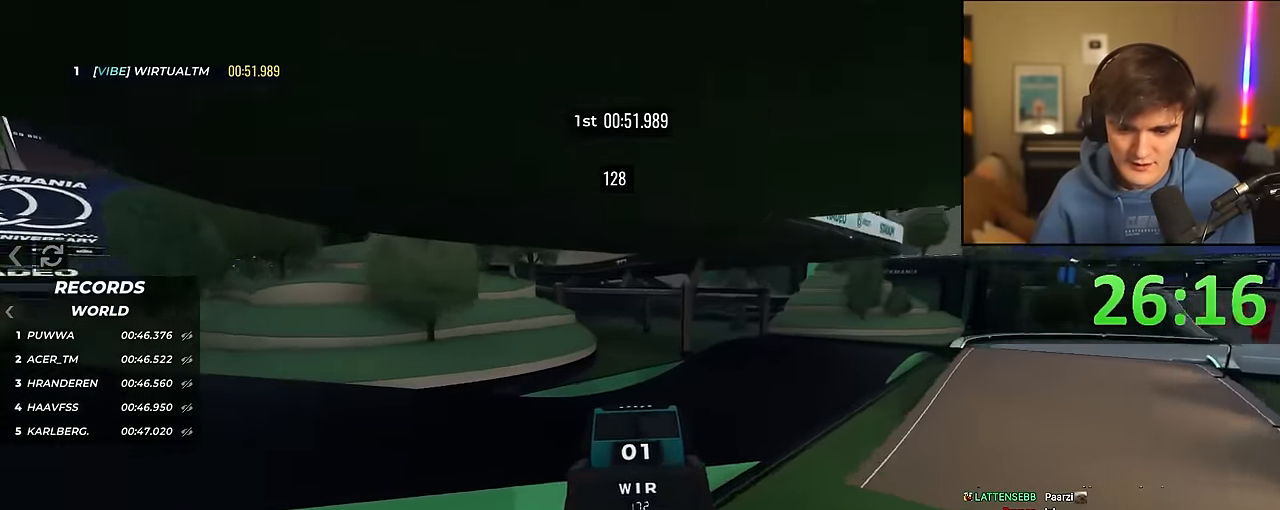
{"keys": ["up"], "events": [[117, "right", "up"]]}